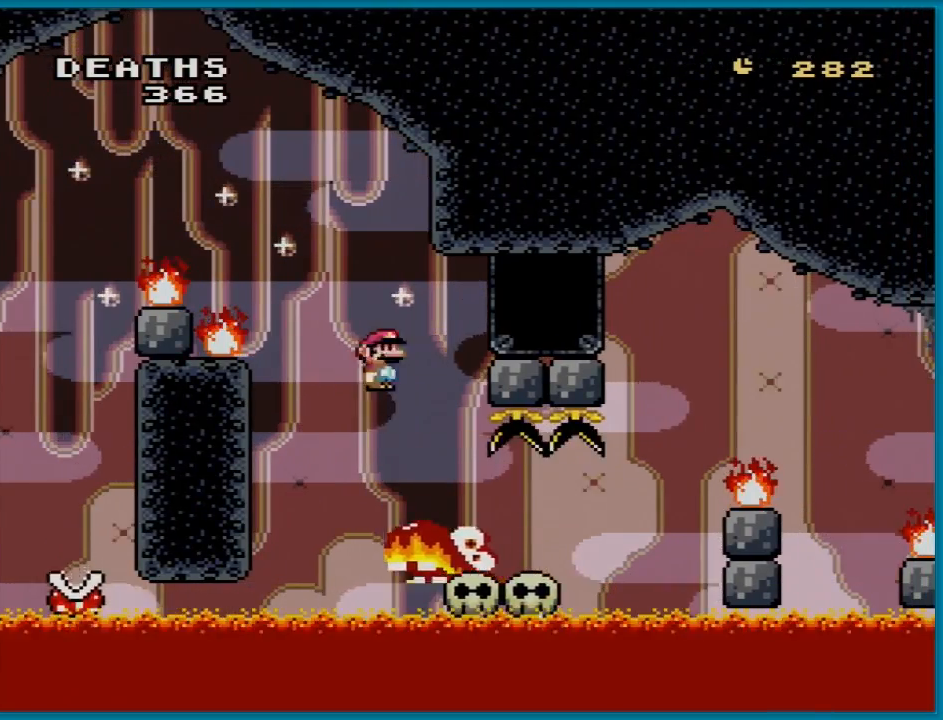
Gameplay with a controller (Nintendo layout); each line is a JSON object with the inputs held at the frame after it. "events" lists button and stick changes between this image and that frame as [ms after this image, input, new state], when the widget could be followed in between. Not read: L3 R3.
{"buttons": ["X", "DPAD_LEFT"], "events": [[33, "DPAD_RIGHT", "down"], [216, "A", "down"], [333, "A", "up"], [400, "DPAD_UP", "down"], [417, "DPAD_LEFT", "down"], [417, "DPAD_RIGHT", "up"], [433, "DPAD_UP", "up"]]}
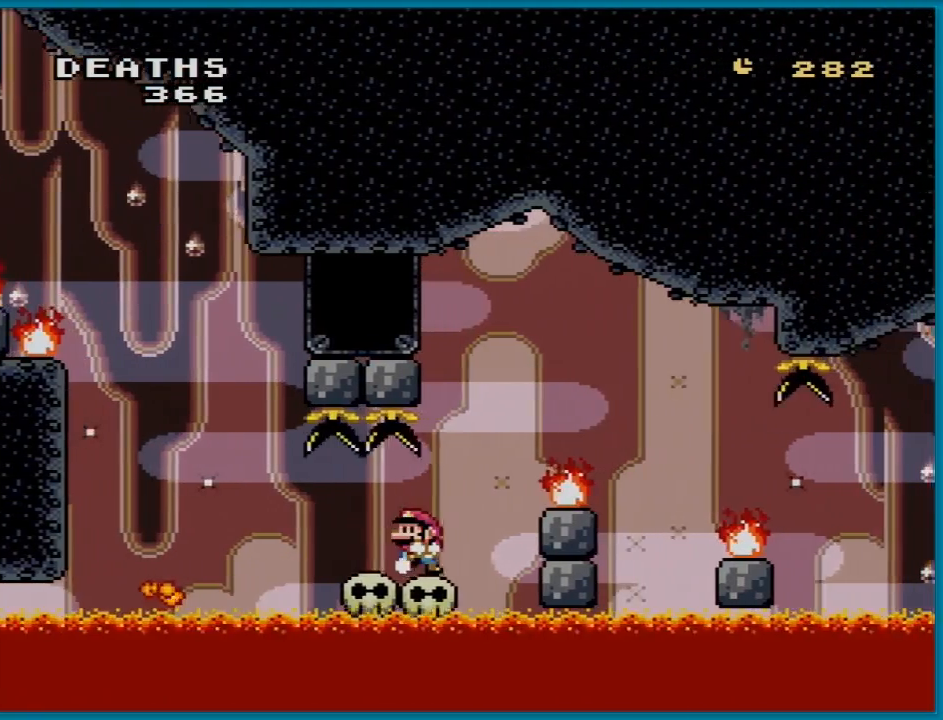
{"buttons": ["A", "X", "DPAD_RIGHT"], "events": [[150, "DPAD_LEFT", "up"], [451, "A", "down"], [501, "DPAD_RIGHT", "down"]]}
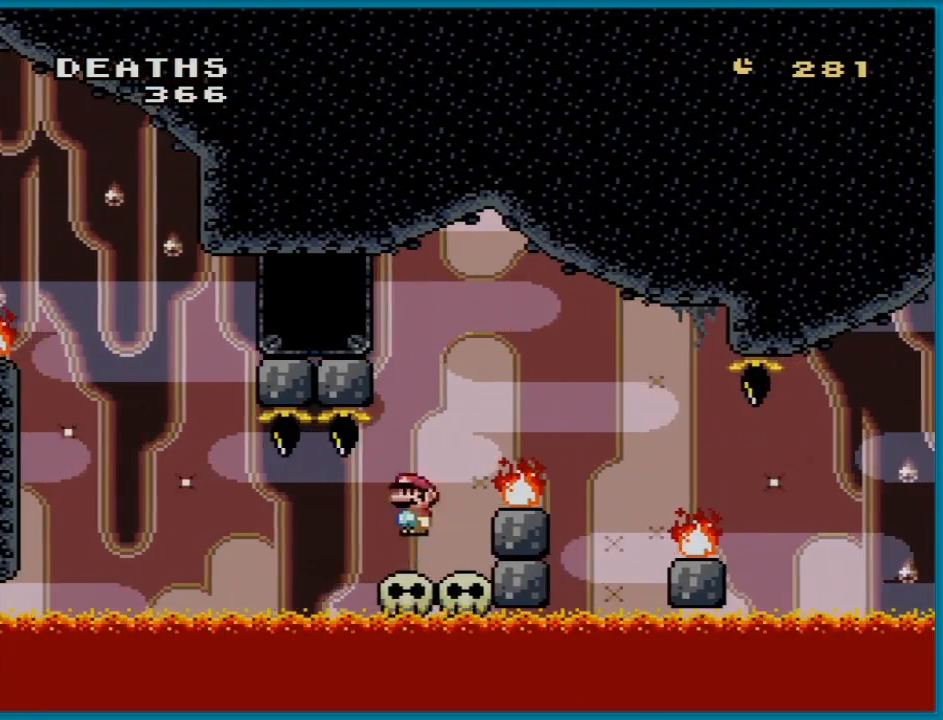
{"buttons": ["A", "X", "DPAD_UP"], "events": [[483, "DPAD_RIGHT", "up"], [483, "DPAD_UP", "down"]]}
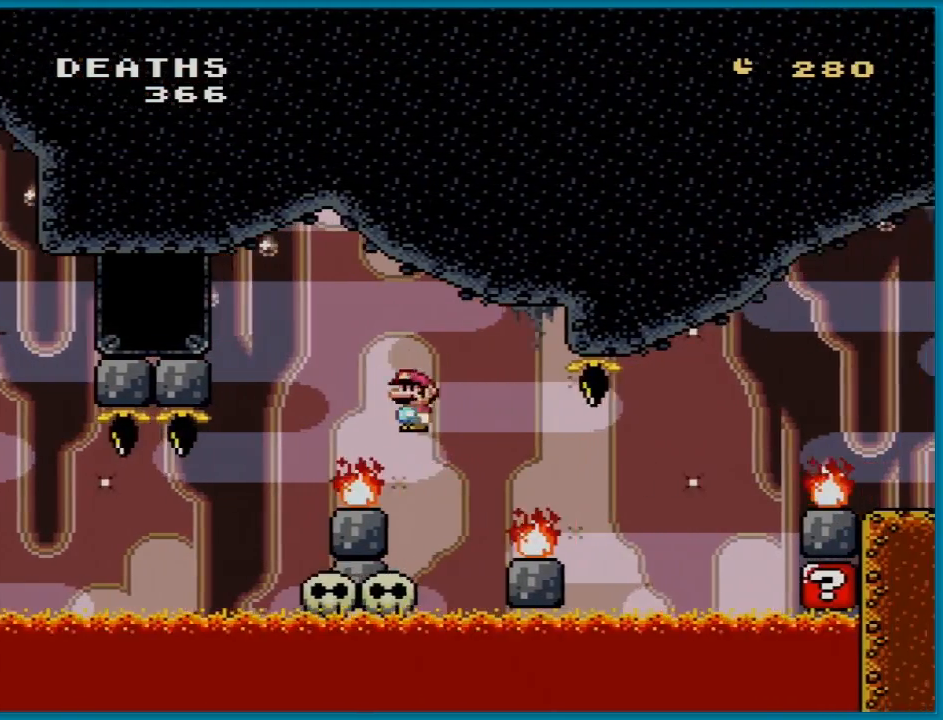
{"buttons": ["X"], "events": [[17, "DPAD_LEFT", "down"], [17, "DPAD_UP", "up"], [150, "A", "up"], [250, "DPAD_LEFT", "up"], [400, "DPAD_LEFT", "down"], [501, "DPAD_LEFT", "up"]]}
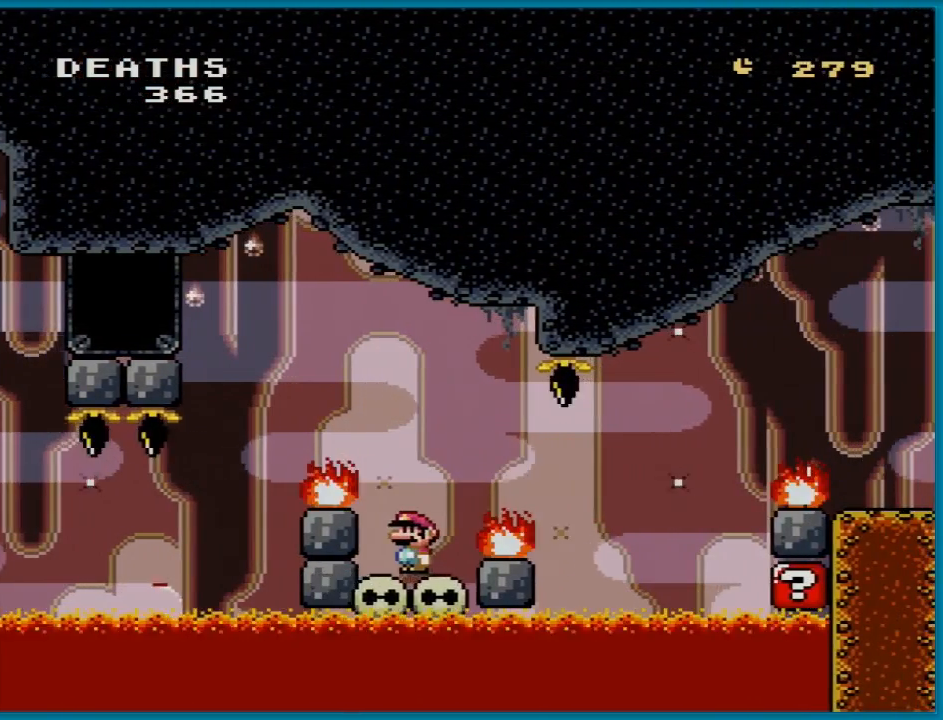
{"buttons": ["A", "X", "DPAD_RIGHT"], "events": [[233, "A", "down"], [233, "DPAD_RIGHT", "down"], [283, "A", "up"], [417, "DPAD_RIGHT", "up"], [433, "DPAD_RIGHT", "down"], [483, "A", "down"]]}
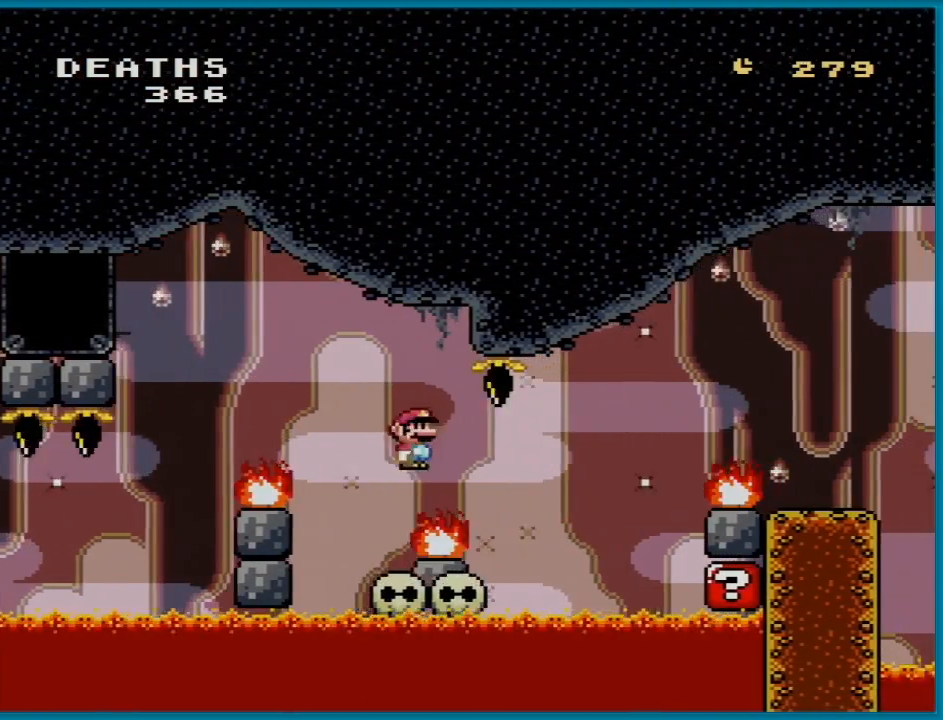
{"buttons": ["X"], "events": [[184, "DPAD_UP", "down"], [200, "DPAD_LEFT", "down"], [200, "DPAD_RIGHT", "up"], [217, "DPAD_UP", "up"], [284, "DPAD_UP", "down"], [334, "DPAD_UP", "up"], [417, "A", "up"], [434, "DPAD_LEFT", "up"]]}
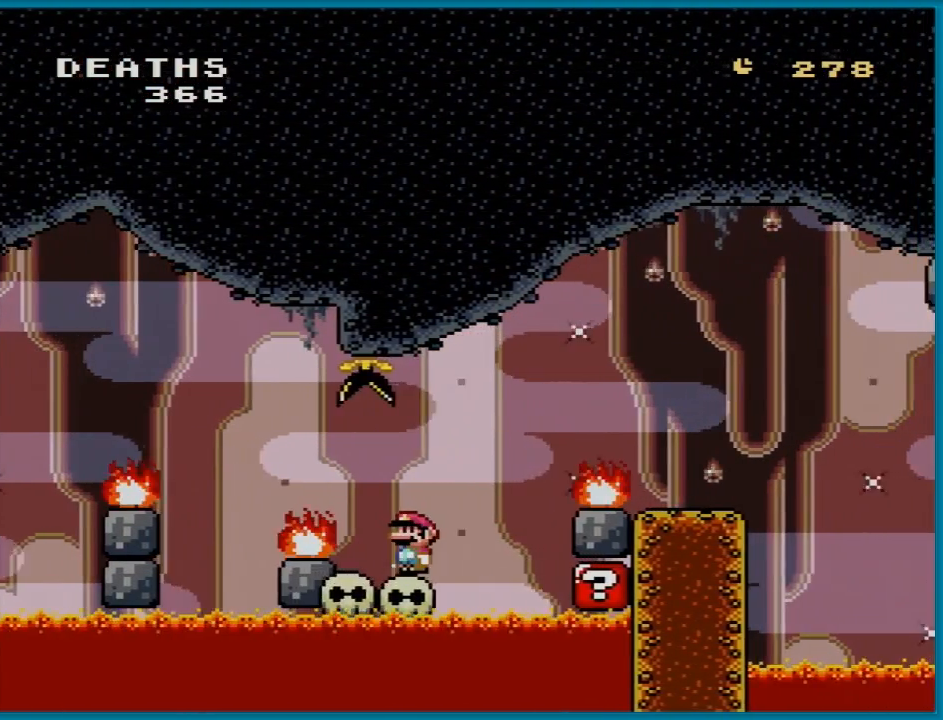
{"buttons": ["X", "DPAD_RIGHT"], "events": [[100, "DPAD_LEFT", "down"], [267, "DPAD_LEFT", "up"], [450, "DPAD_RIGHT", "down"]]}
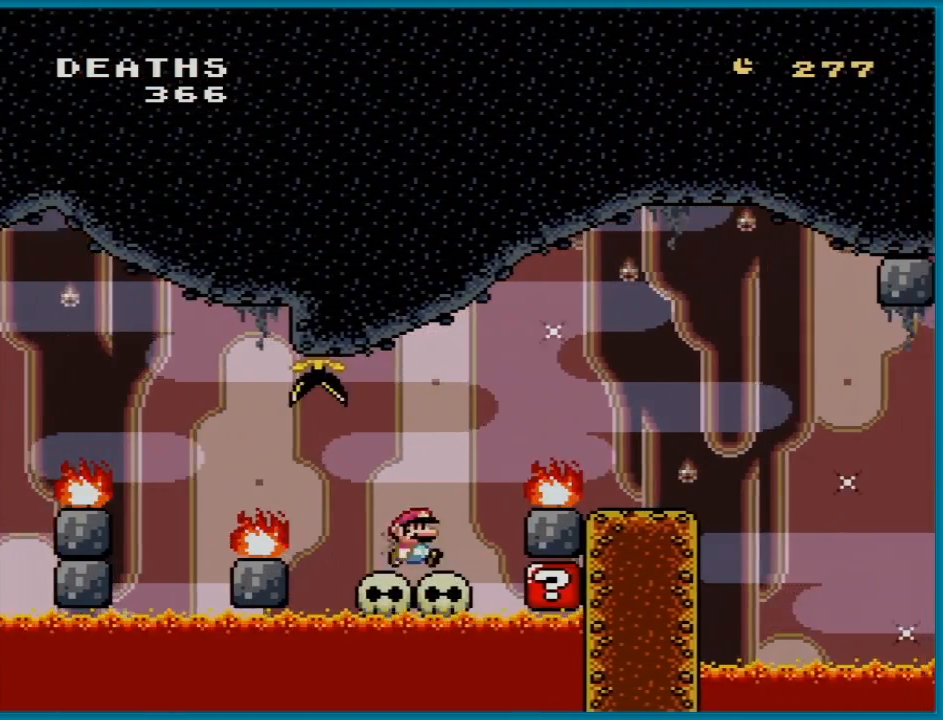
{"buttons": ["A", "X", "DPAD_RIGHT"], "events": [[17, "A", "down"]]}
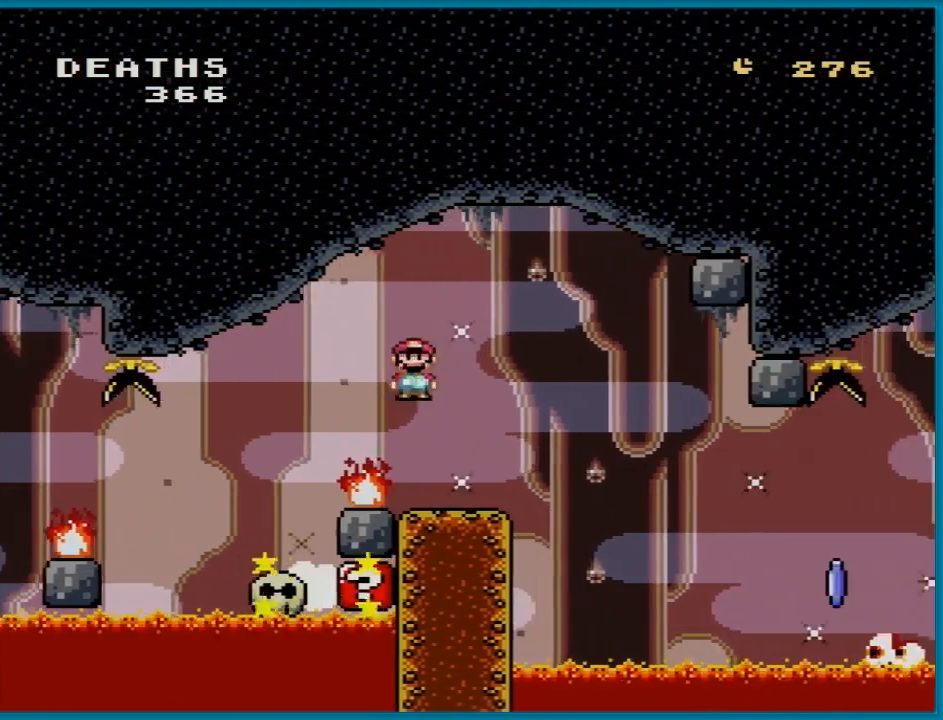
{"buttons": ["X"], "events": [[50, "A", "up"], [50, "DPAD_RIGHT", "up"], [66, "DPAD_LEFT", "down"], [233, "DPAD_LEFT", "up"]]}
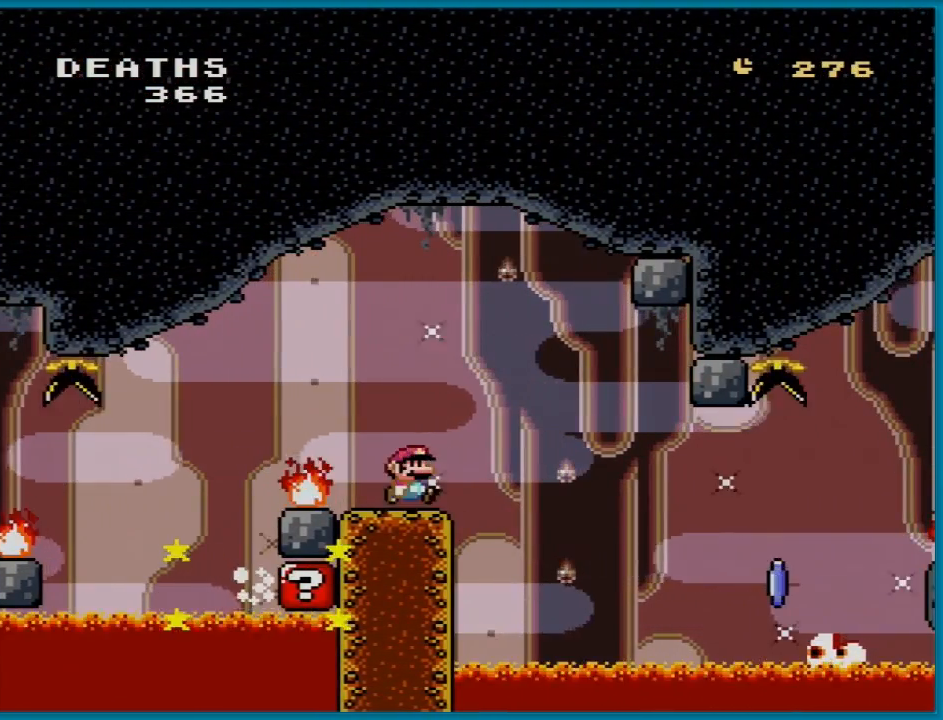
{"buttons": ["A", "X", "DPAD_RIGHT"], "events": [[17, "DPAD_RIGHT", "down"], [150, "A", "down"], [334, "A", "up"], [501, "A", "down"]]}
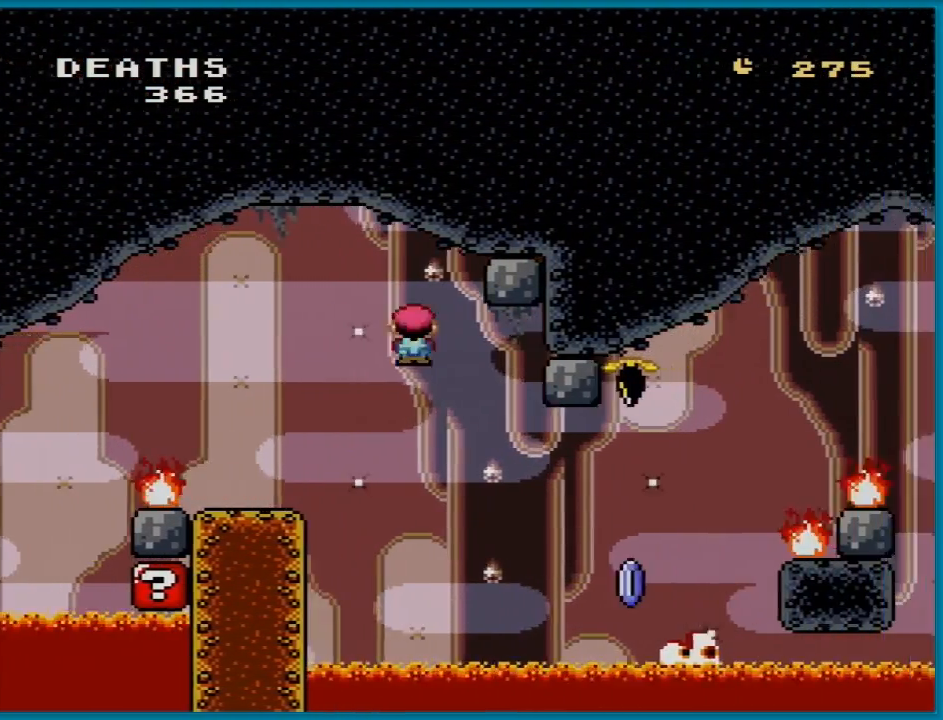
{"buttons": ["A", "X", "DPAD_RIGHT"], "events": []}
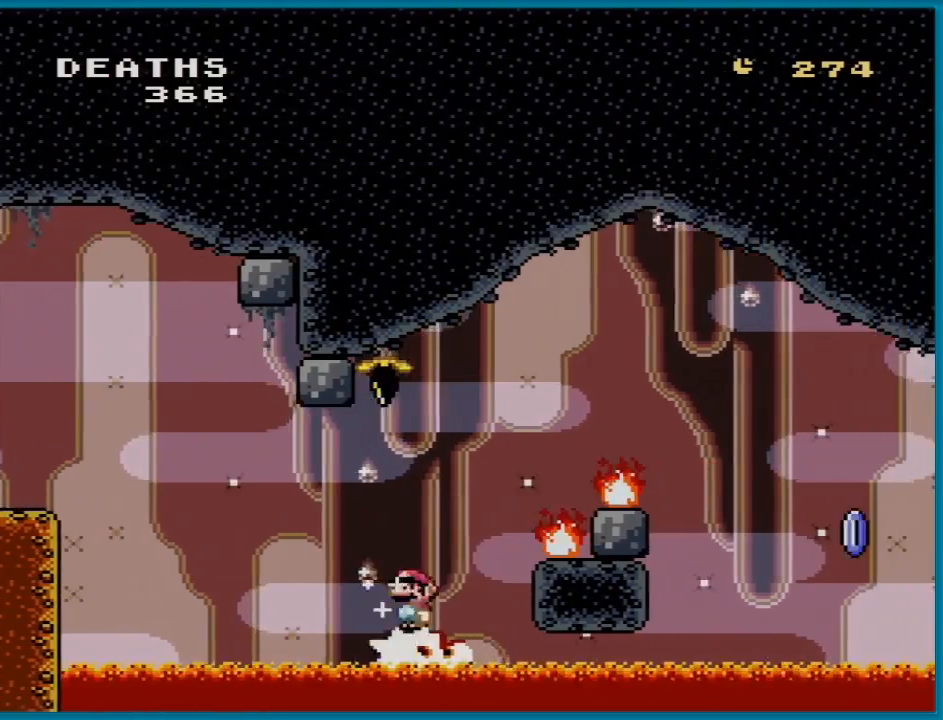
{"buttons": ["A", "X", "DPAD_RIGHT"], "events": []}
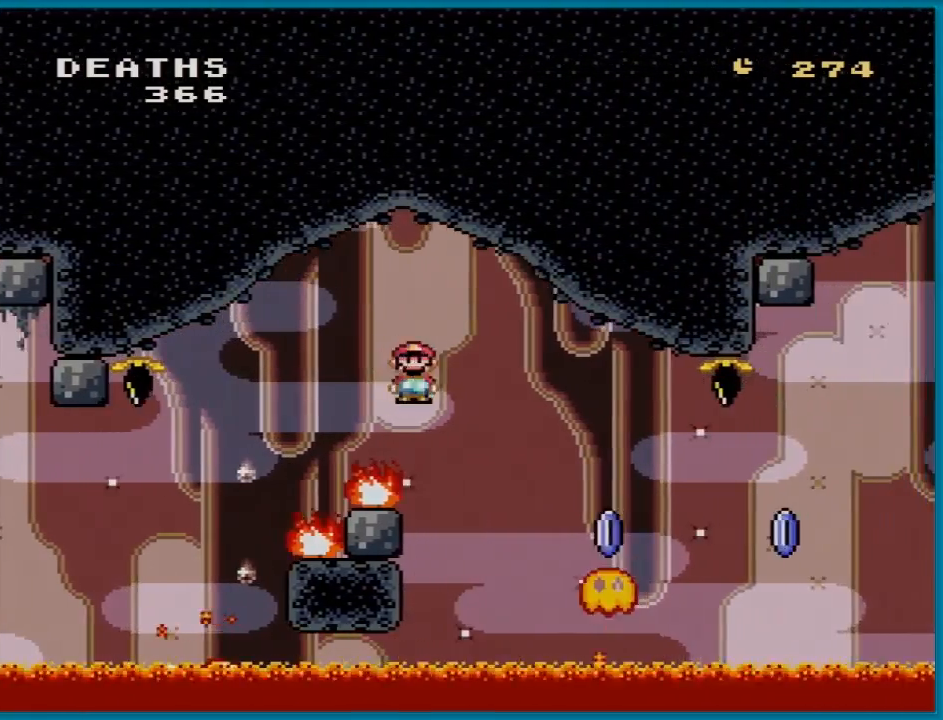
{"buttons": ["X", "DPAD_RIGHT"], "events": [[250, "A", "up"]]}
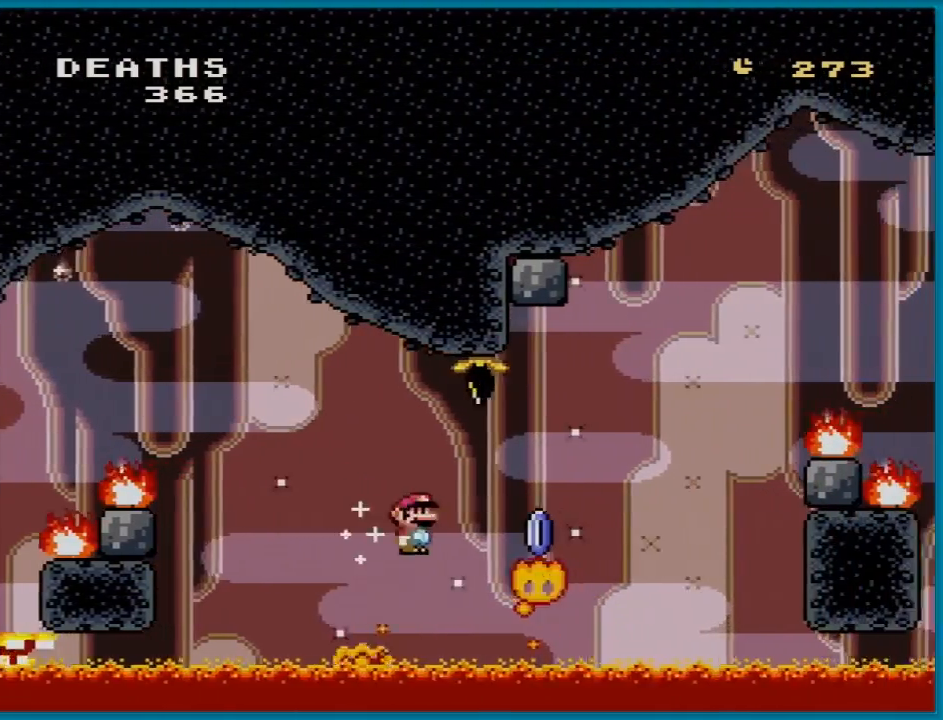
{"buttons": ["A", "X", "DPAD_RIGHT"], "events": [[50, "A", "down"]]}
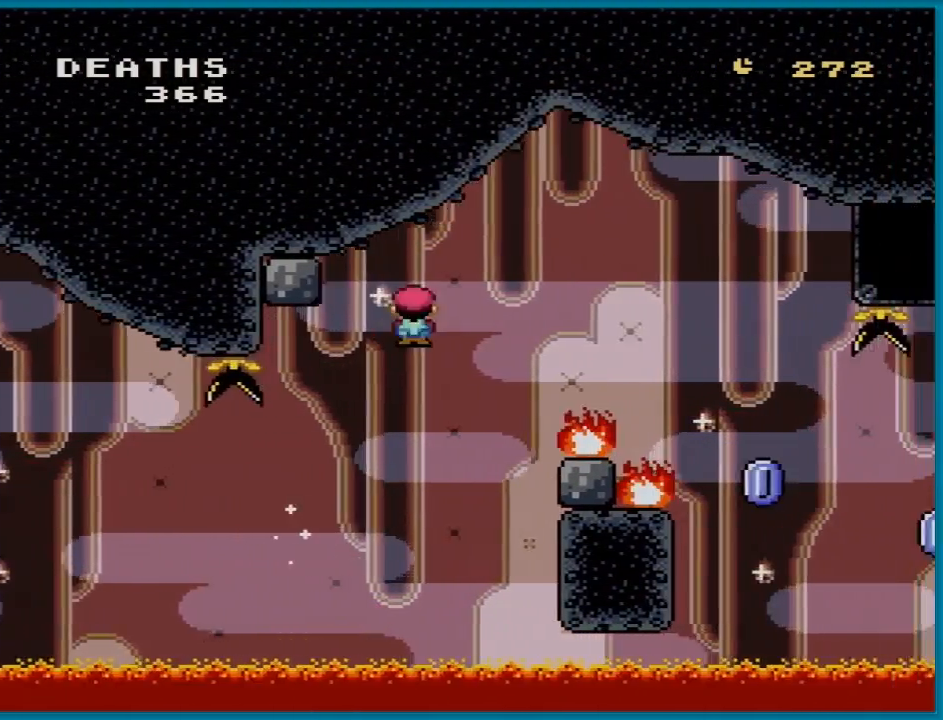
{"buttons": ["A", "X", "DPAD_RIGHT"], "events": []}
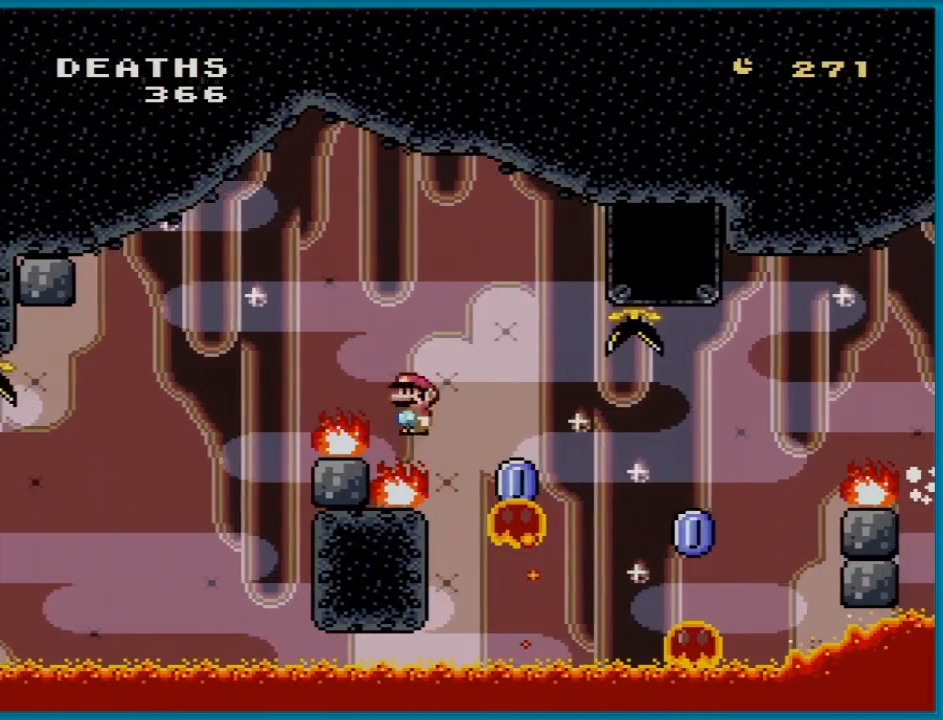
{"buttons": ["A", "X", "DPAD_RIGHT"], "events": [[83, "A", "up"], [400, "A", "down"]]}
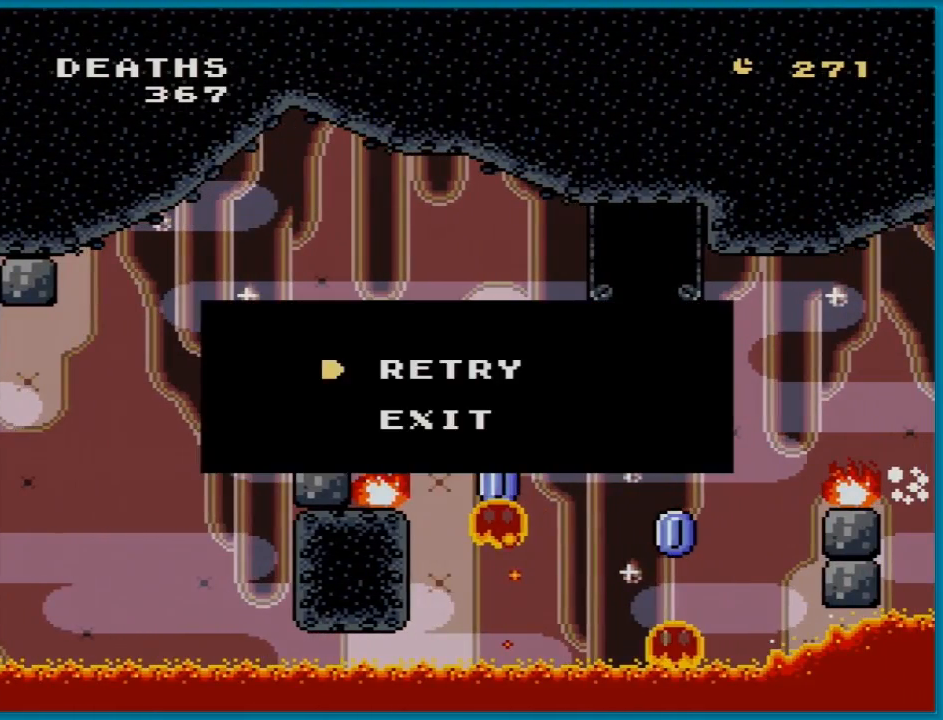
{"buttons": [], "events": [[116, "A", "up"], [150, "DPAD_RIGHT", "up"], [183, "X", "up"]]}
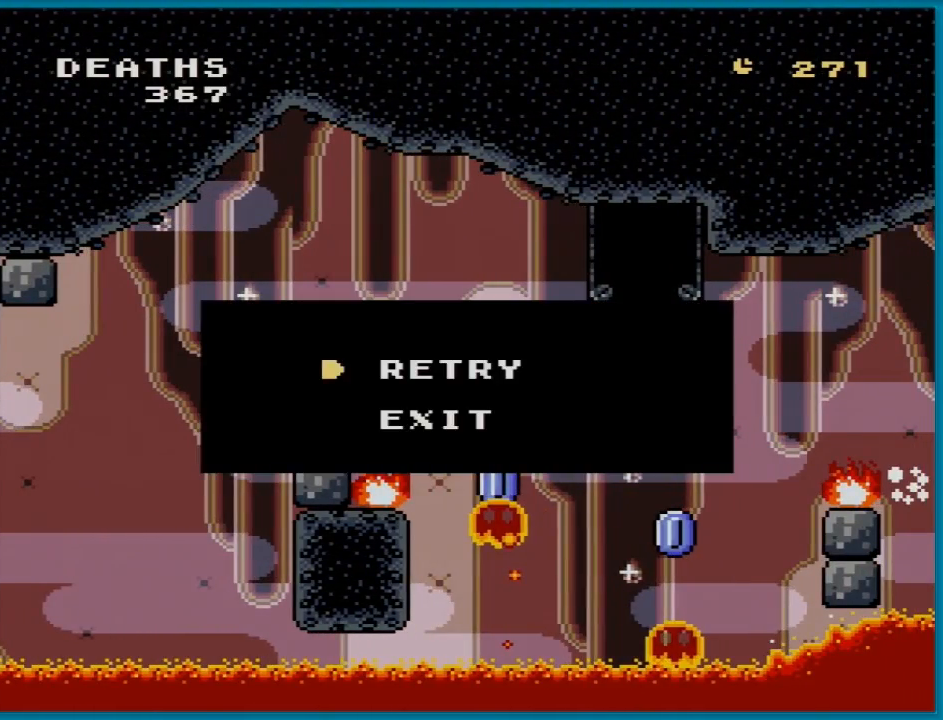
{"buttons": [], "events": [[184, "A", "down"], [317, "A", "up"]]}
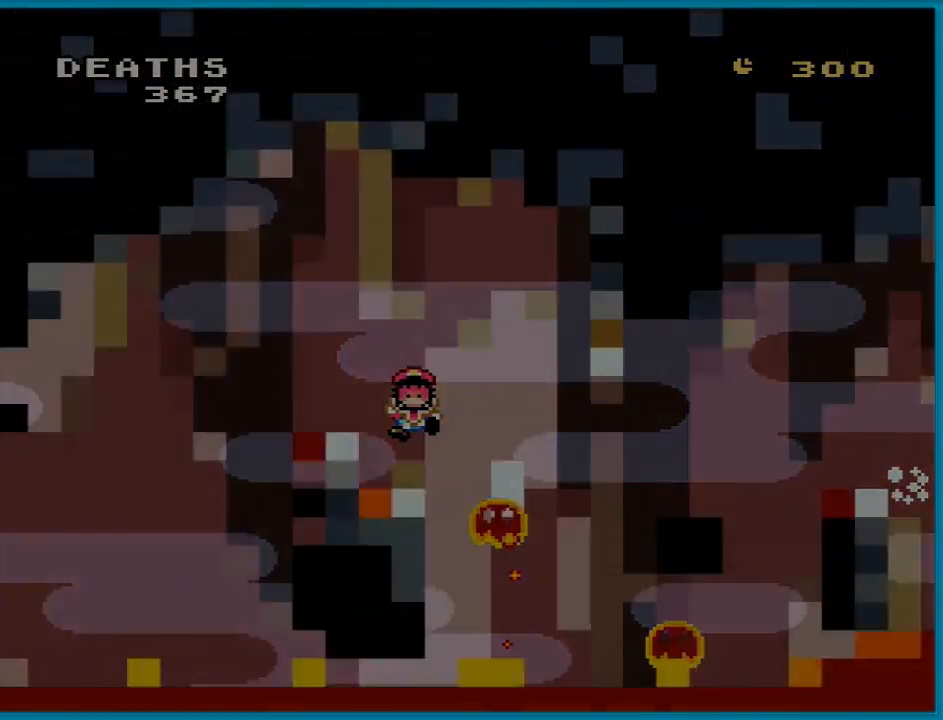
{"buttons": [], "events": []}
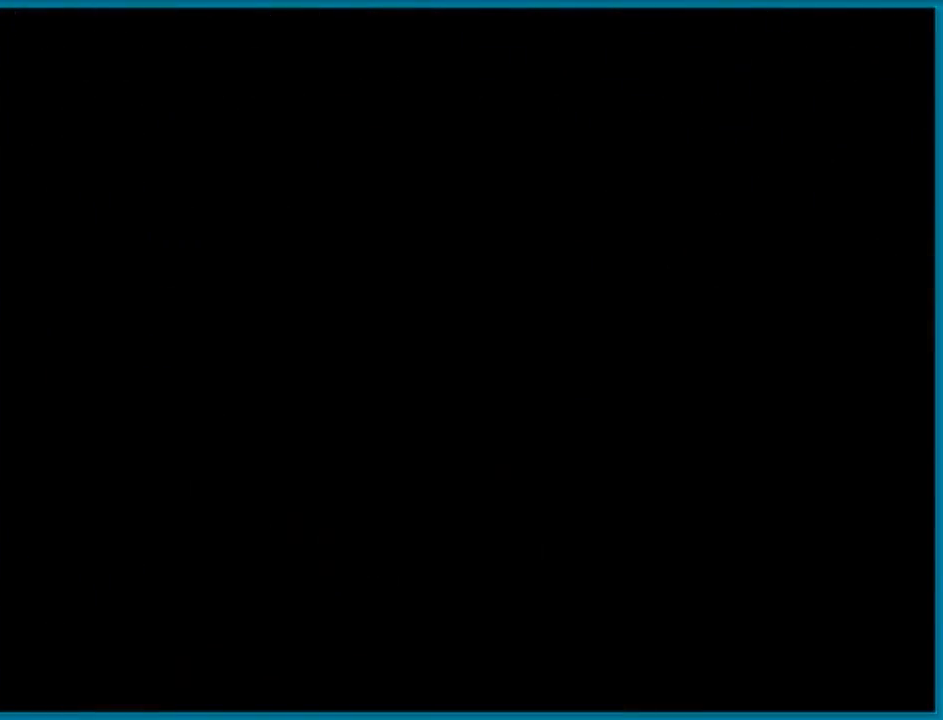
{"buttons": [], "events": []}
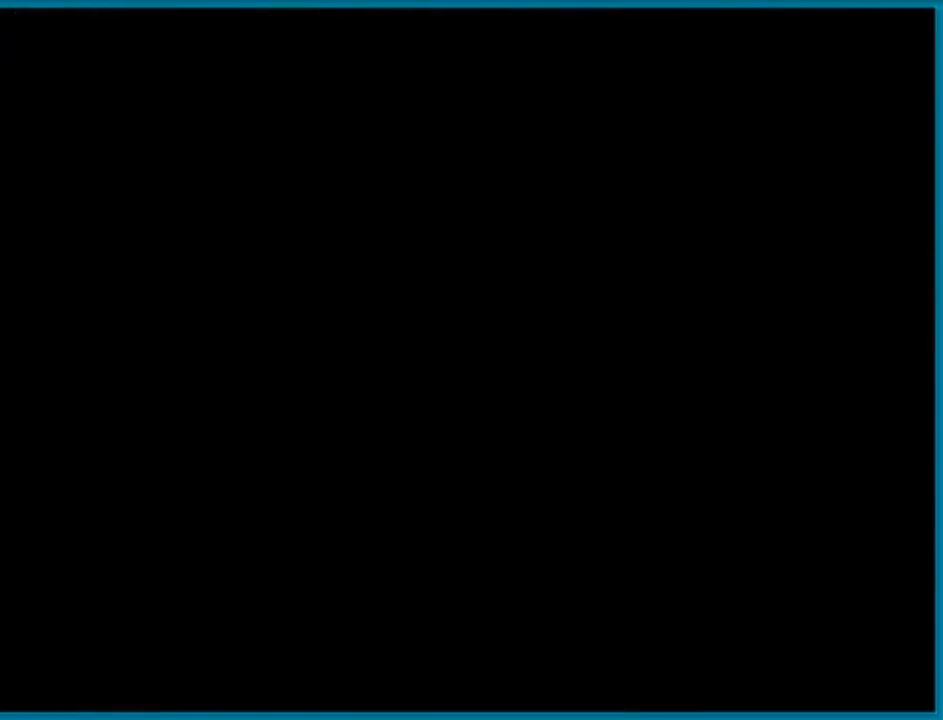
{"buttons": [], "events": []}
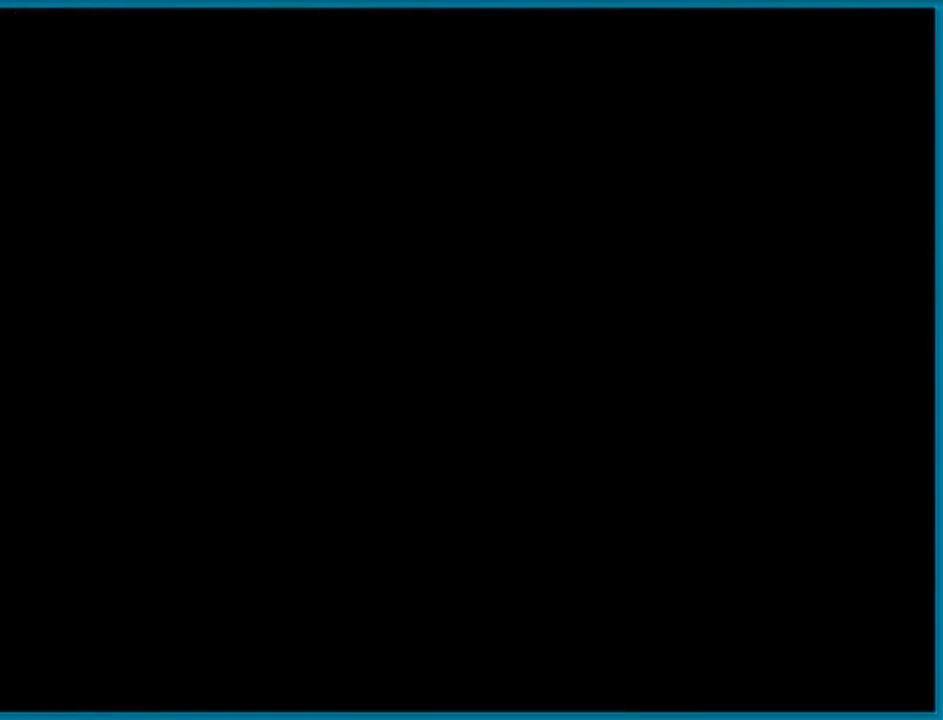
{"buttons": ["X"], "events": [[50, "A", "down"], [50, "DPAD_LEFT", "down"], [50, "X", "down"], [284, "A", "up"], [334, "DPAD_LEFT", "up"]]}
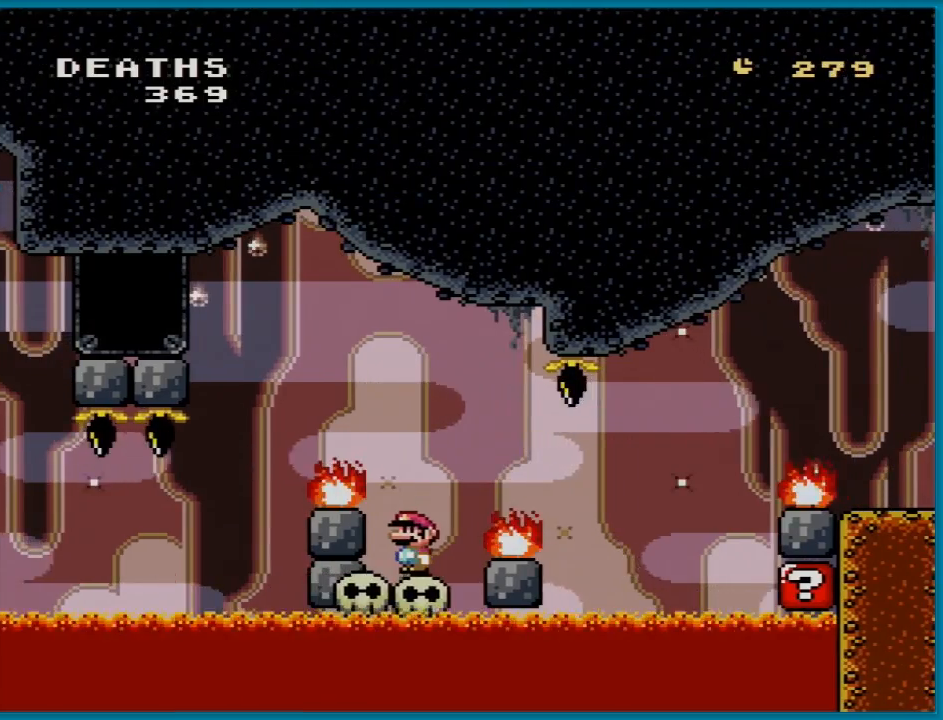
{"buttons": ["A", "X", "DPAD_RIGHT"], "events": [[83, "DPAD_LEFT", "down"], [267, "DPAD_LEFT", "up"], [417, "DPAD_RIGHT", "down"], [483, "A", "down"]]}
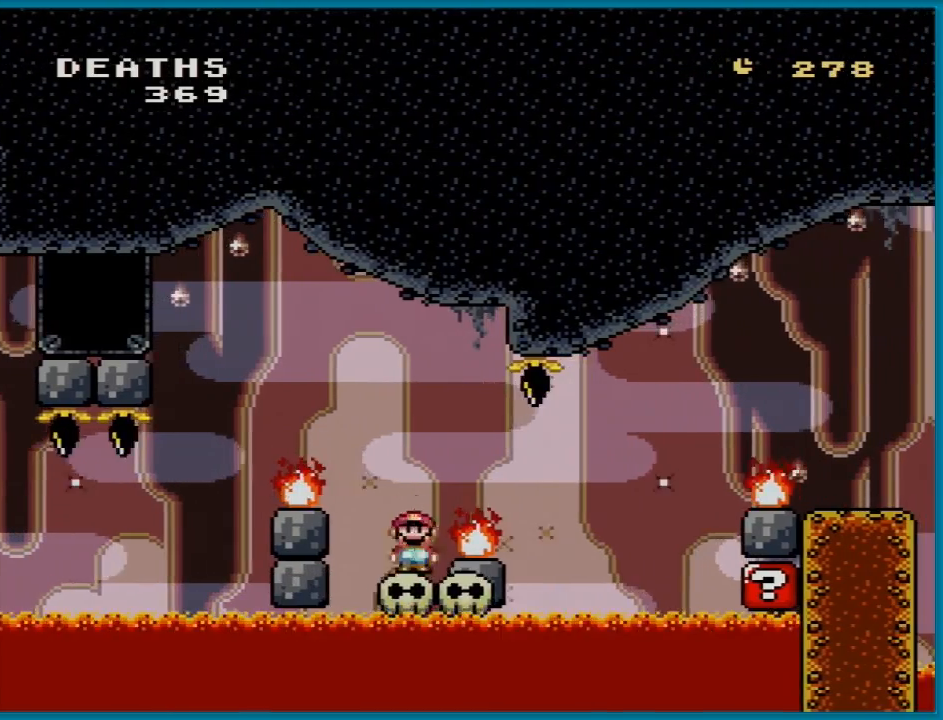
{"buttons": ["A", "X", "DPAD_LEFT"], "events": [[84, "A", "up"], [201, "A", "down"], [401, "DPAD_DOWN", "down"], [417, "DPAD_DOWN", "up"], [417, "DPAD_LEFT", "down"], [417, "DPAD_RIGHT", "up"]]}
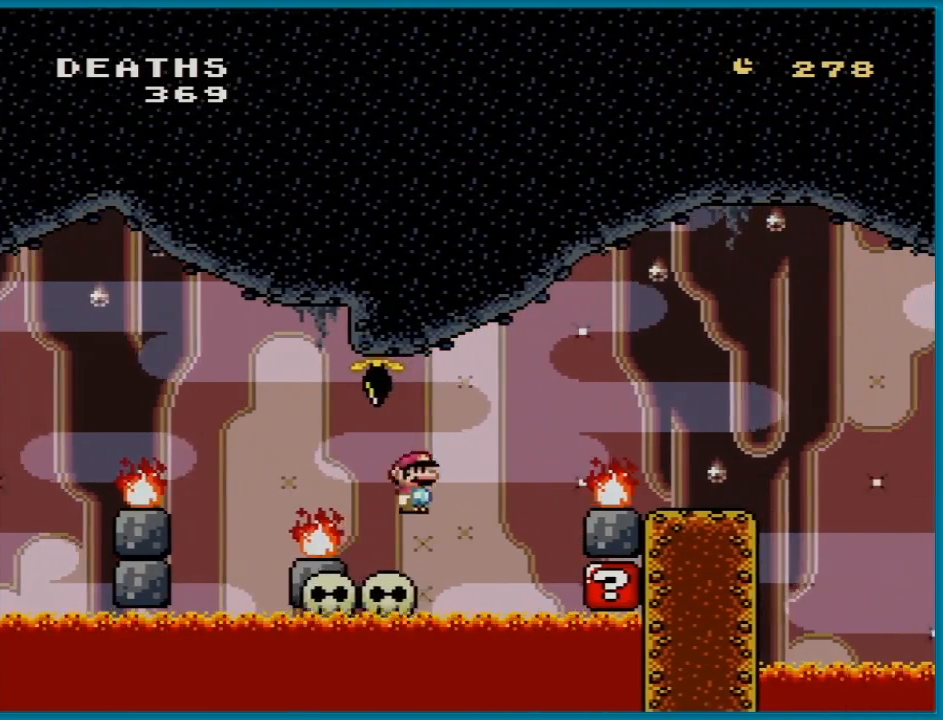
{"buttons": ["A", "X", "DPAD_RIGHT"], "events": [[83, "A", "up"], [183, "DPAD_LEFT", "up"], [350, "DPAD_RIGHT", "down"], [500, "A", "down"]]}
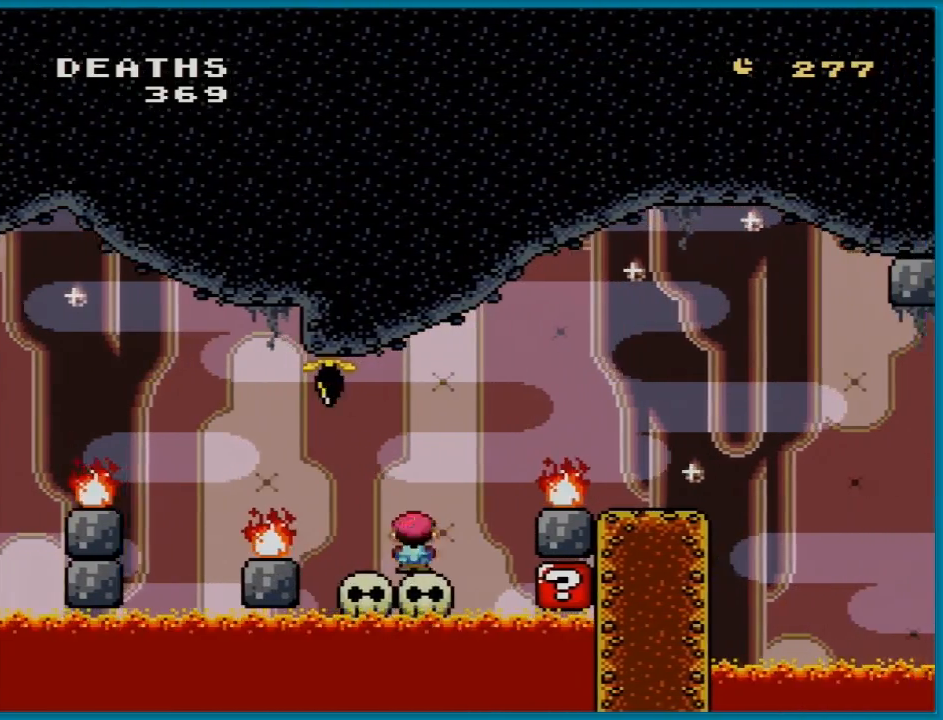
{"buttons": ["A", "X", "DPAD_RIGHT"], "events": []}
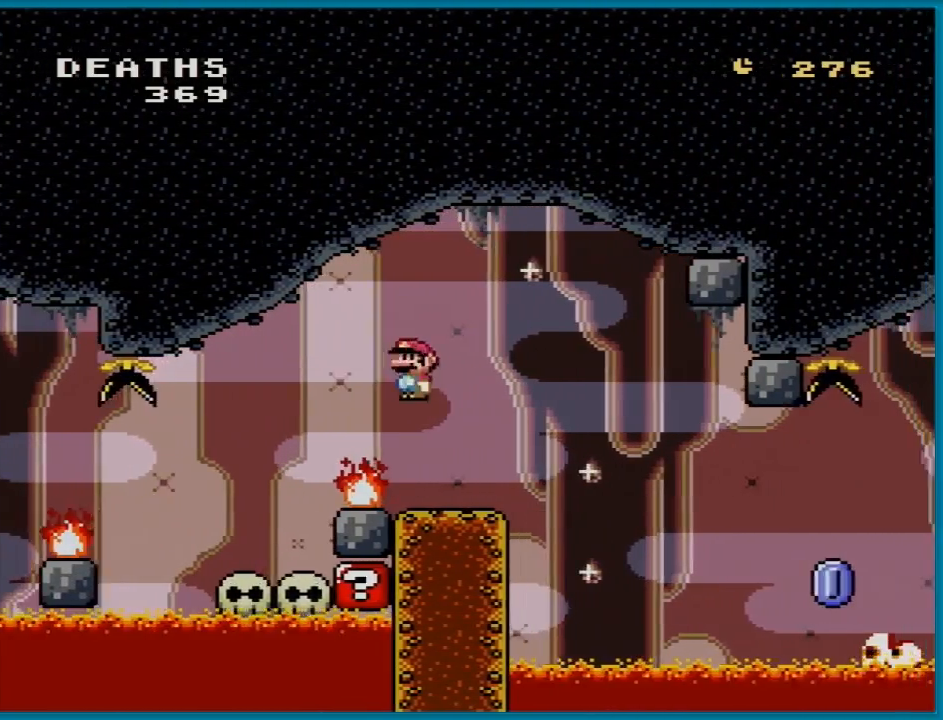
{"buttons": ["X", "DPAD_RIGHT"], "events": [[50, "A", "up"], [50, "DPAD_LEFT", "down"], [50, "DPAD_RIGHT", "up"], [183, "DPAD_LEFT", "up"], [450, "DPAD_RIGHT", "down"]]}
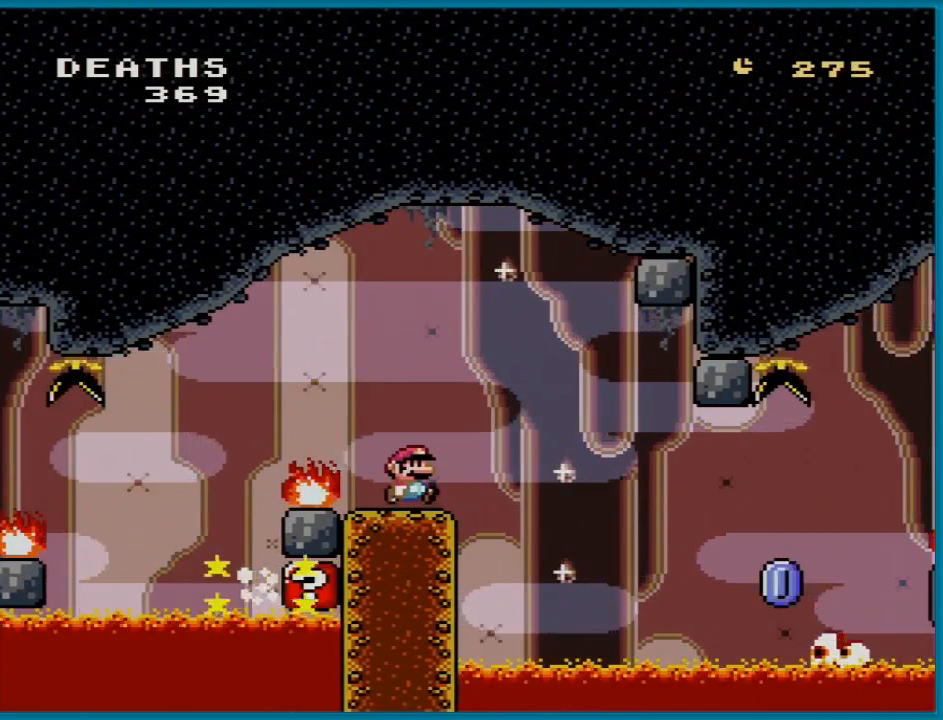
{"buttons": ["A", "X", "DPAD_RIGHT"], "events": [[184, "A", "down"], [267, "A", "up"], [451, "A", "down"]]}
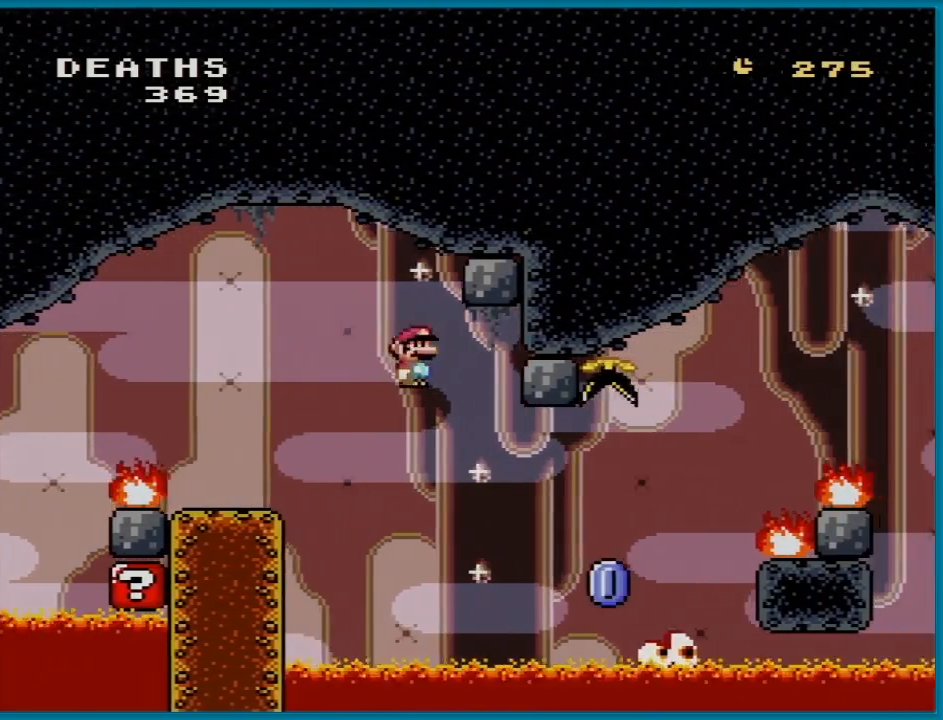
{"buttons": ["A", "X", "DPAD_RIGHT"], "events": []}
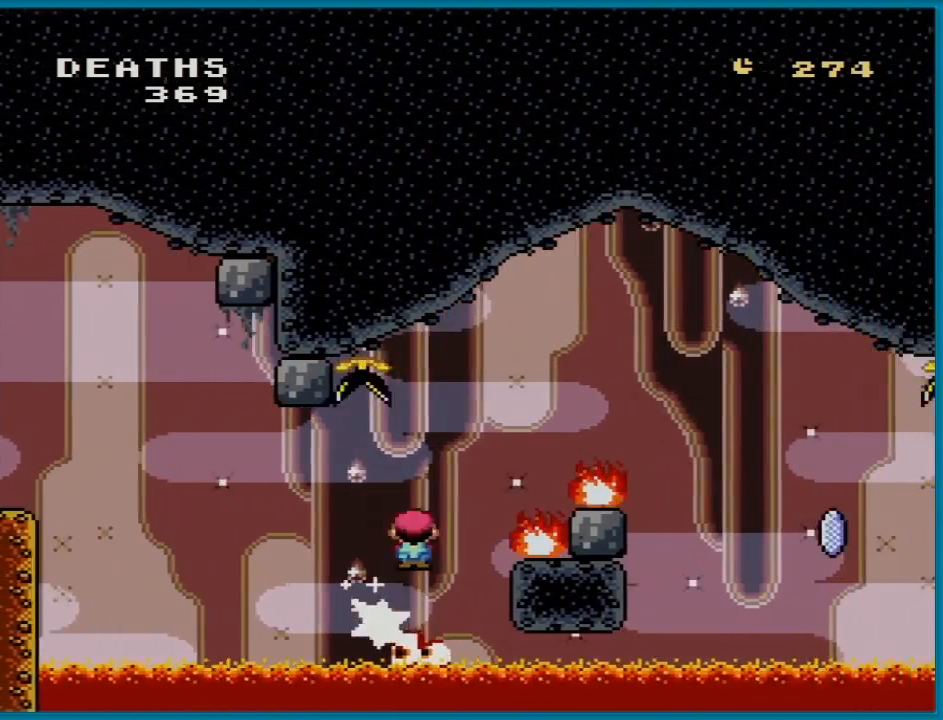
{"buttons": ["A", "X", "DPAD_RIGHT"], "events": []}
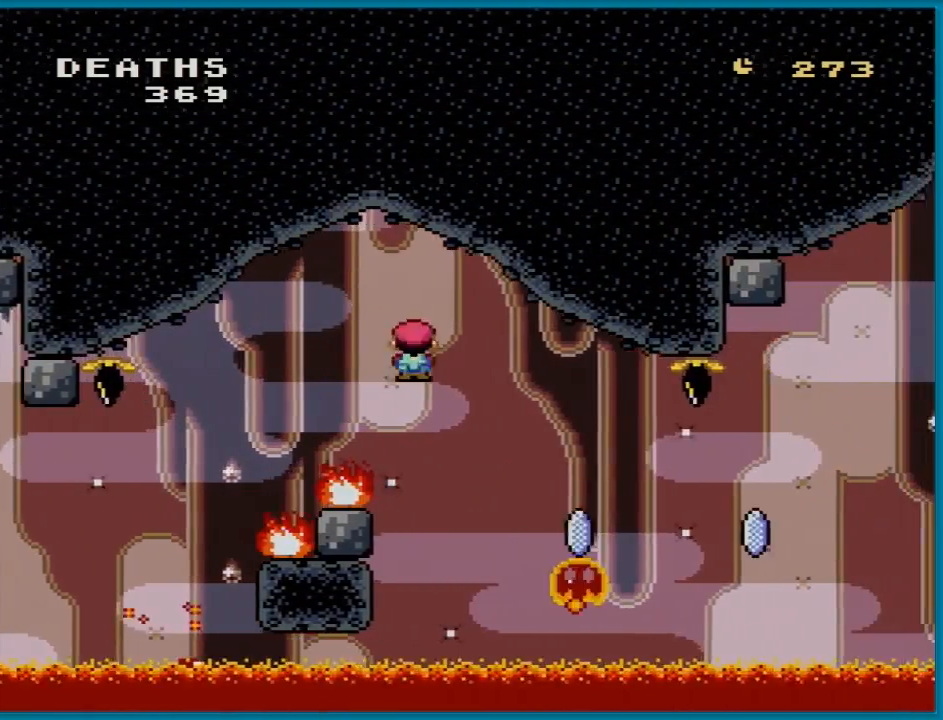
{"buttons": ["A", "X", "DPAD_RIGHT"], "events": [[183, "A", "up"], [484, "A", "down"]]}